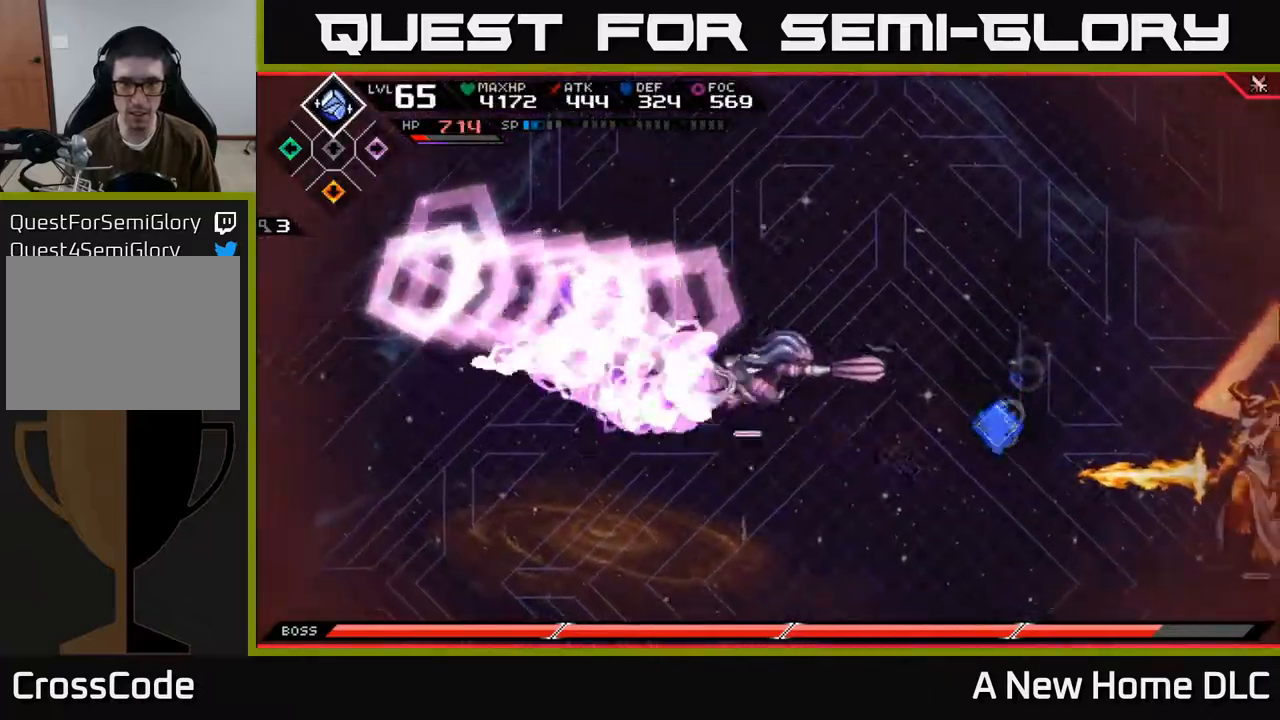
Gameplay with a controller (Xbox layout); each line is a JSON object with the inputs held at the frame after it. "events" lists button and stick changes between this image and that frame as [ms after this image, input, new state], when the widget could be followed in between.
{"buttons": [], "left_stick": "up", "right_stick": "center", "events": [[84, "L1", "down"], [184, "L1", "up"], [334, "left_stick", "left"], [450, "left_stick", "up"]]}
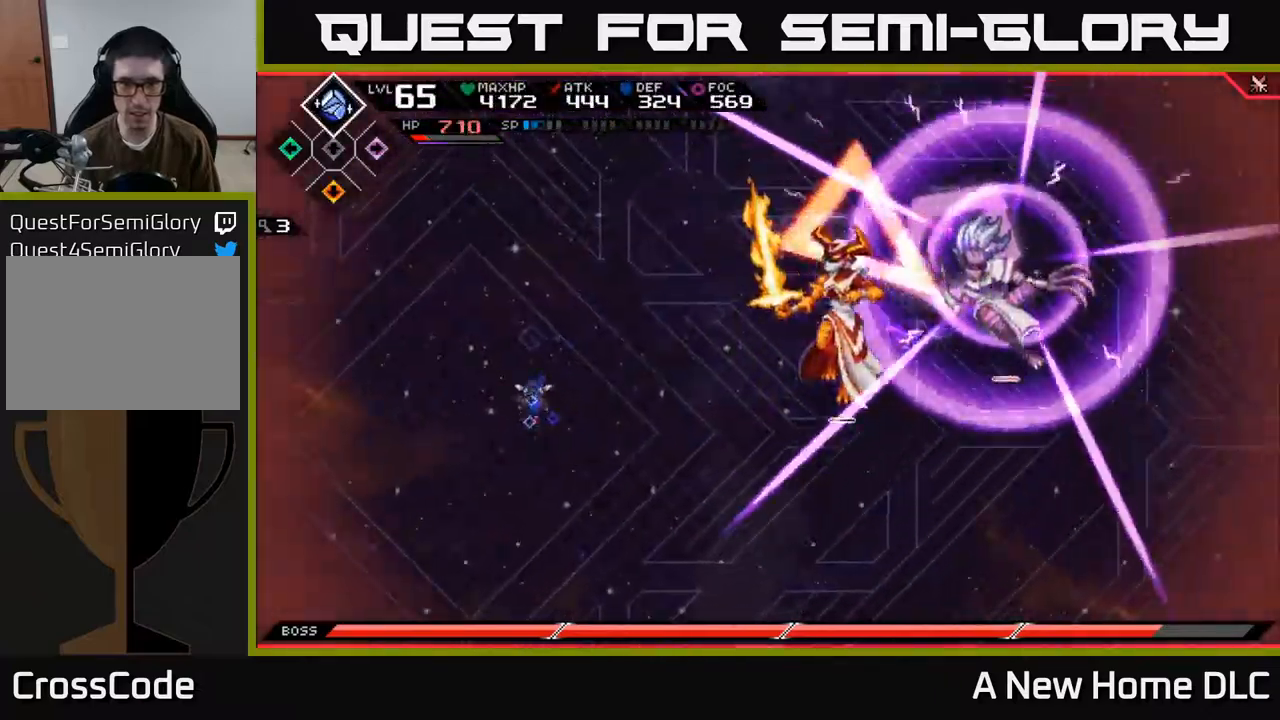
{"buttons": [], "left_stick": "right", "right_stick": "center", "events": [[67, "L1", "down"], [150, "L1", "up"], [250, "L1", "down"], [384, "L1", "up"], [417, "left_stick", "right"]]}
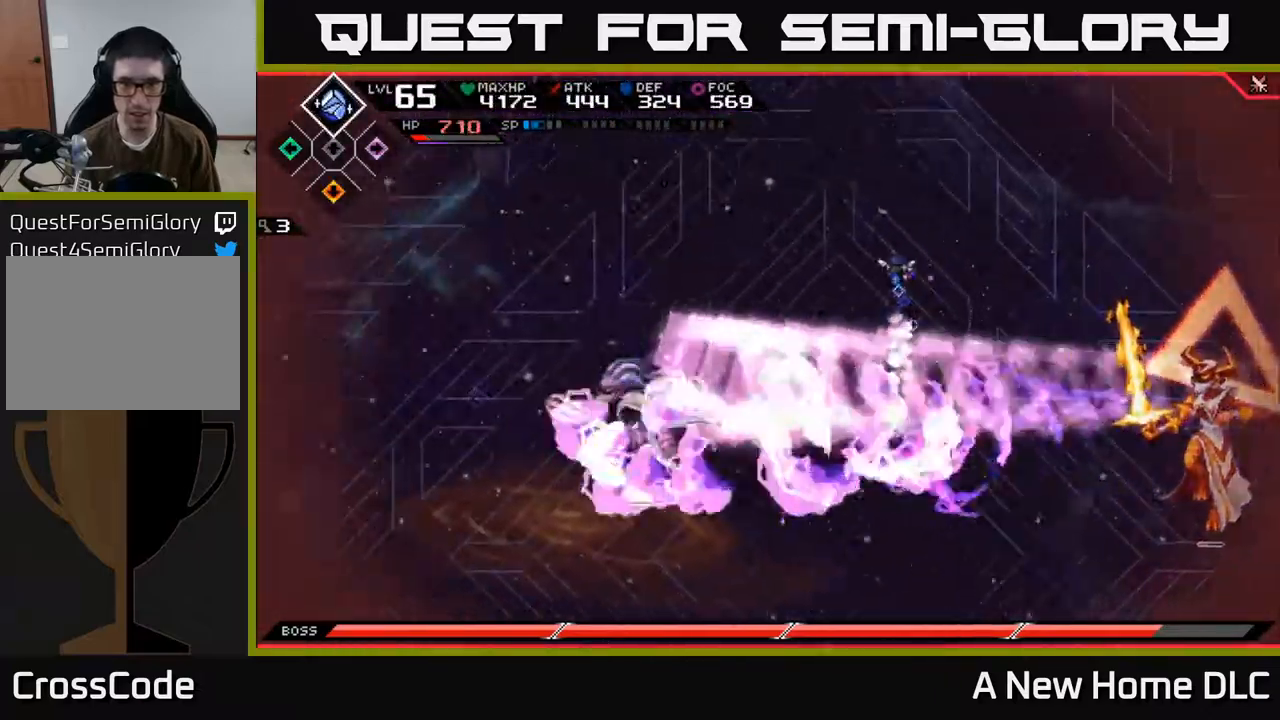
{"buttons": ["R2"], "left_stick": "center", "right_stick": "down-right", "events": [[100, "left_stick", "down-right"], [117, "right_stick", "down-right"], [234, "R2", "down"], [250, "left_stick", "center"]]}
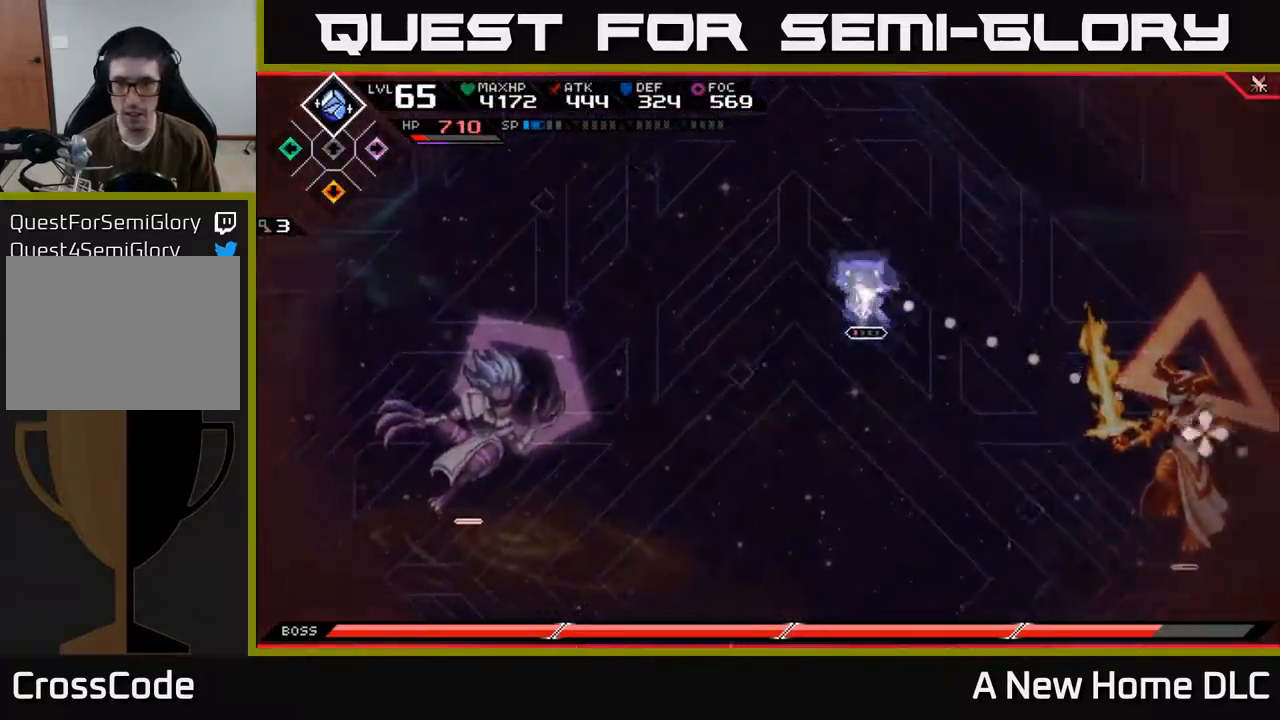
{"buttons": ["L1"], "left_stick": "down-right", "right_stick": "center", "events": [[17, "R2", "up"], [17, "left_stick", "down-right"], [267, "L1", "down"], [317, "right_stick", "center"], [384, "L1", "up"], [500, "L1", "down"]]}
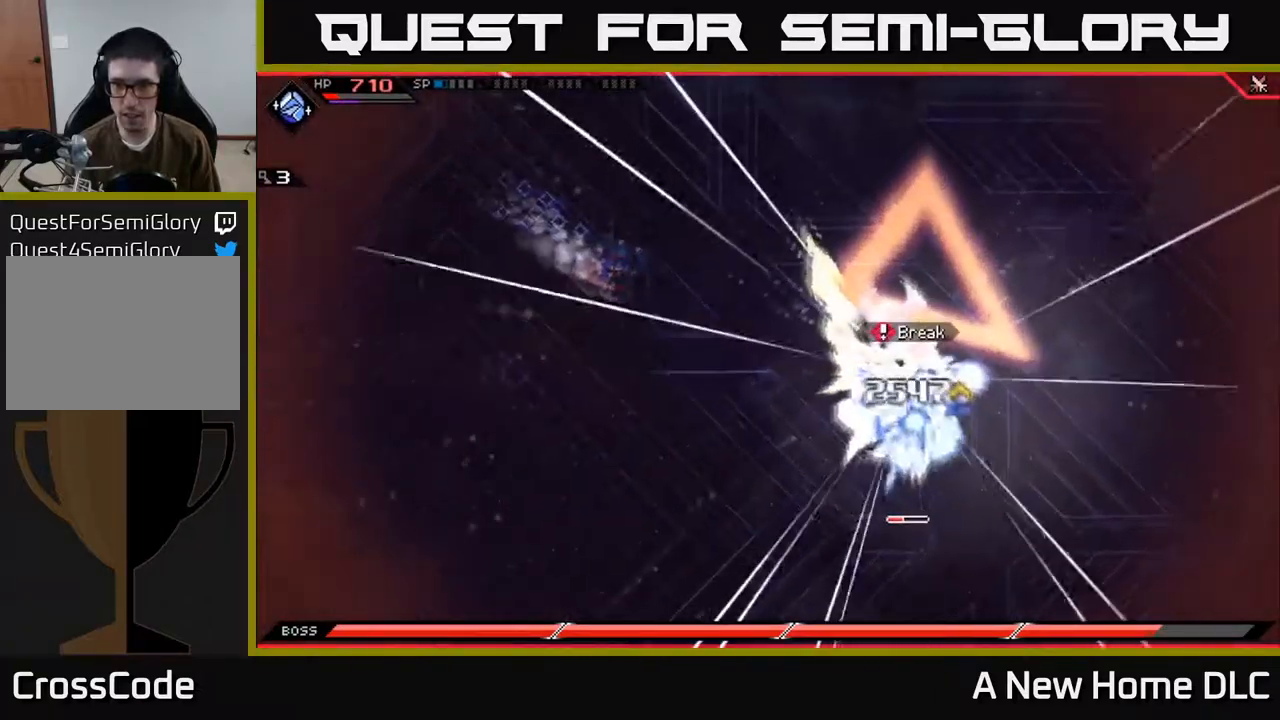
{"buttons": [], "left_stick": "down", "right_stick": "center", "events": [[84, "L1", "up"], [150, "L1", "down"], [284, "L1", "up"], [367, "L1", "down"], [484, "L1", "up"], [500, "left_stick", "down"]]}
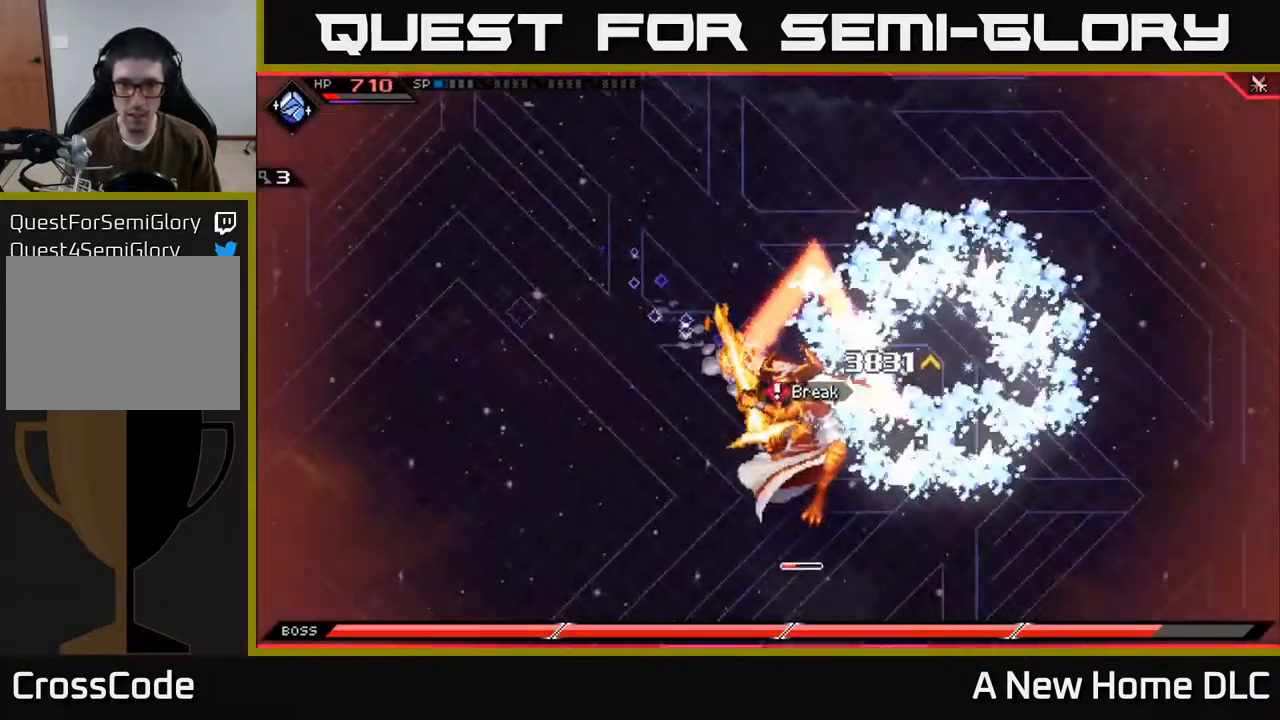
{"buttons": [], "left_stick": "down", "right_stick": "center", "events": [[17, "X", "down"], [117, "X", "up"], [217, "X", "down"], [300, "X", "up"], [350, "L1", "down"], [384, "X", "down"], [484, "L1", "up"], [484, "X", "up"]]}
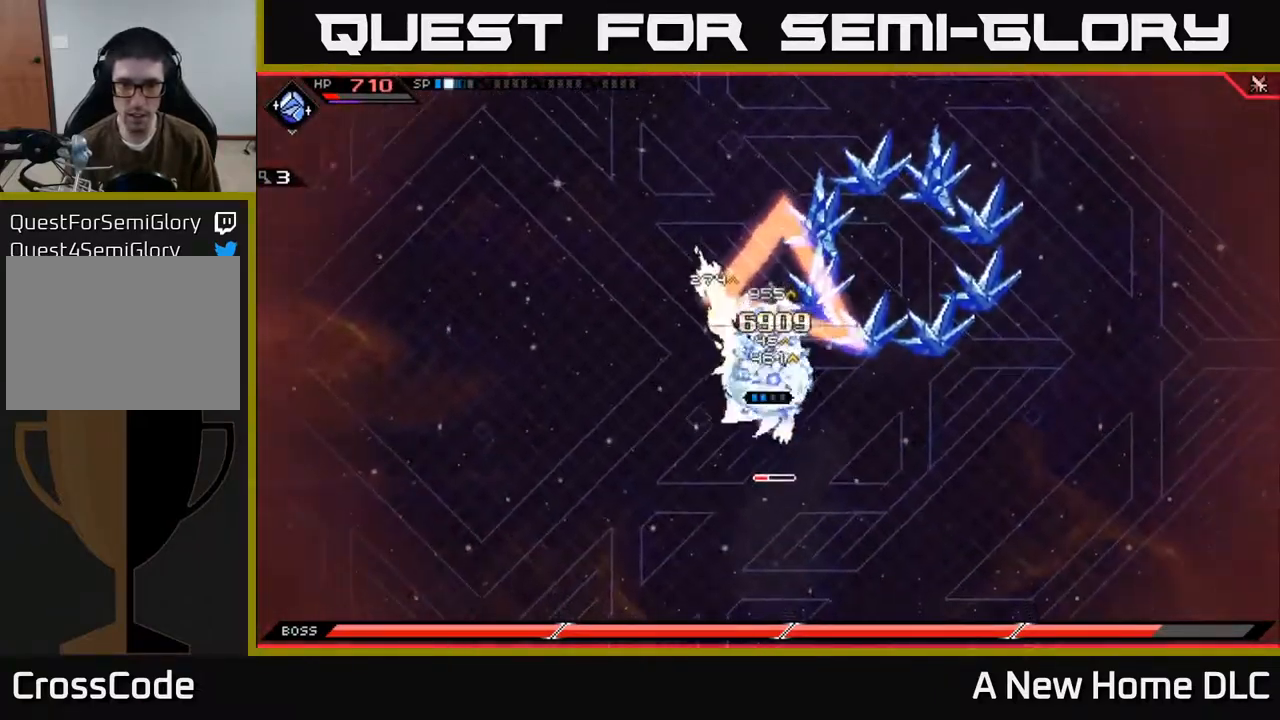
{"buttons": ["X", "L1"], "left_stick": "down", "right_stick": "center", "events": [[50, "X", "down"], [150, "X", "up"], [217, "X", "down"], [334, "X", "up"], [417, "X", "down"], [484, "L1", "down"]]}
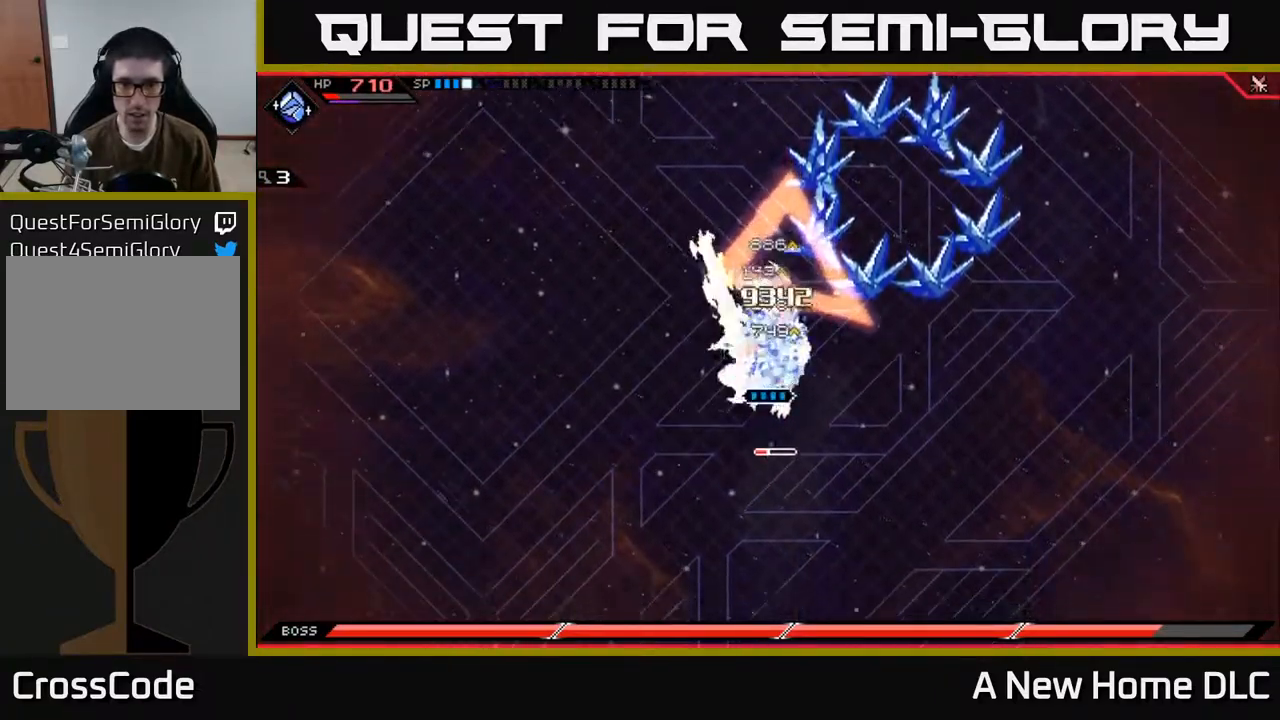
{"buttons": ["R2"], "left_stick": "center", "right_stick": "up", "events": [[17, "X", "up"], [100, "L1", "up"], [217, "R2", "down"], [267, "right_stick", "down-left"], [284, "left_stick", "center"], [400, "right_stick", "up"]]}
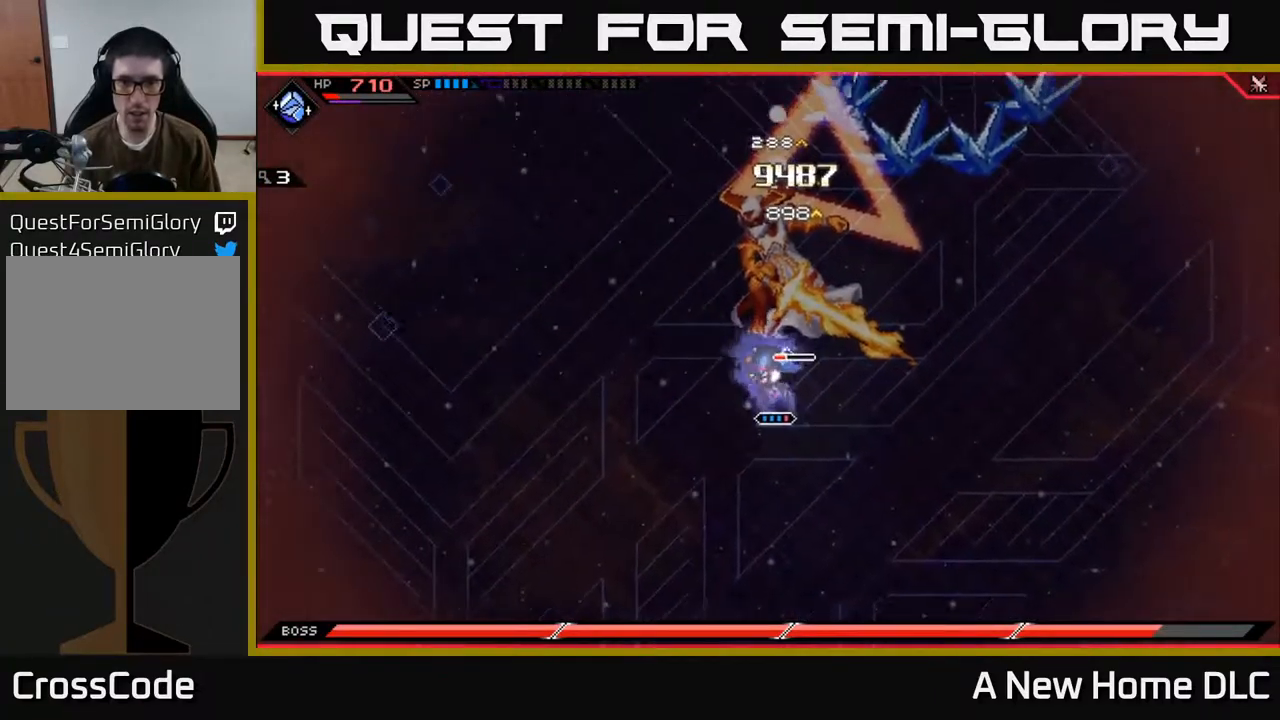
{"buttons": [], "left_stick": "up", "right_stick": "center", "events": [[284, "R2", "up"], [434, "left_stick", "up"], [500, "right_stick", "center"]]}
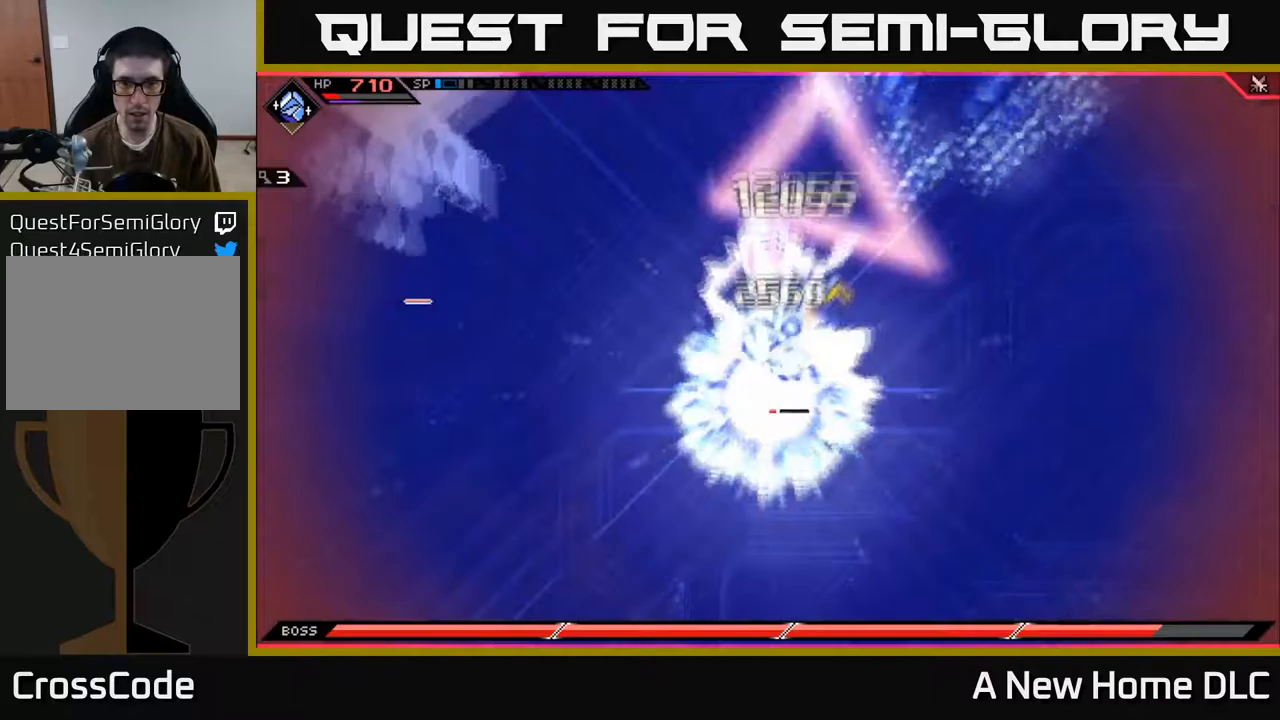
{"buttons": [], "left_stick": "up", "right_stick": "center", "events": [[150, "L1", "down"], [217, "X", "down"], [267, "L1", "up"], [350, "X", "up"], [383, "L1", "down"], [400, "X", "down"], [483, "L1", "up"], [500, "X", "up"]]}
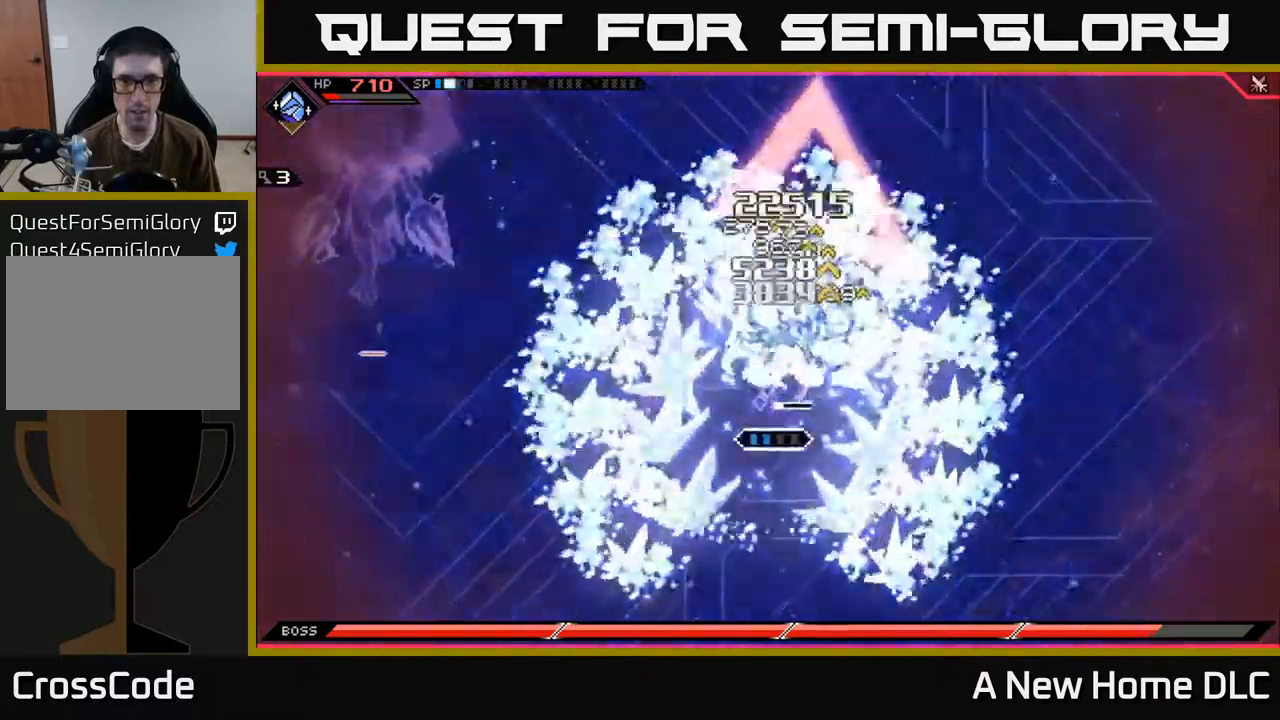
{"buttons": ["X"], "left_stick": "up", "right_stick": "center", "events": [[83, "X", "down"], [150, "left_stick", "up-right"], [167, "X", "up"], [250, "X", "down"], [333, "X", "up"], [333, "left_stick", "up"], [417, "X", "down"]]}
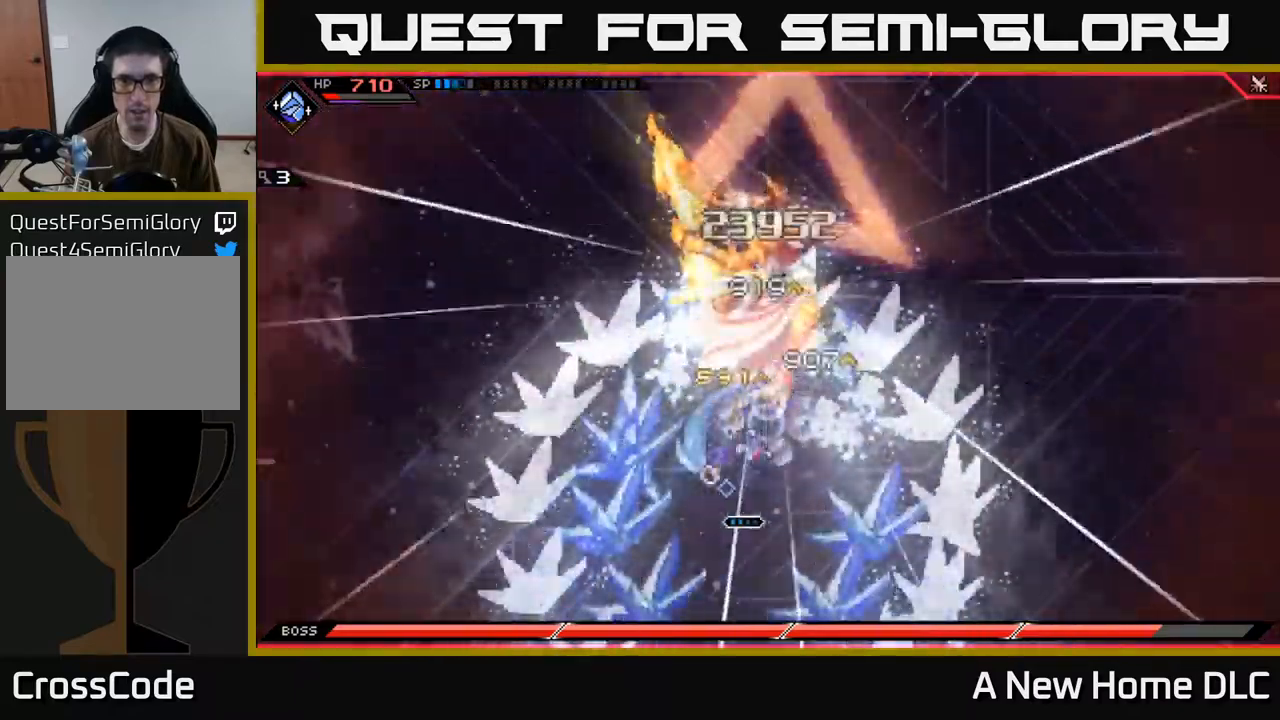
{"buttons": ["X"], "left_stick": "up", "right_stick": "center", "events": [[17, "X", "up"], [100, "X", "down"], [167, "left_stick", "up-right"], [200, "L1", "down"], [200, "X", "up"], [283, "X", "down"], [333, "L1", "up"], [383, "left_stick", "up"]]}
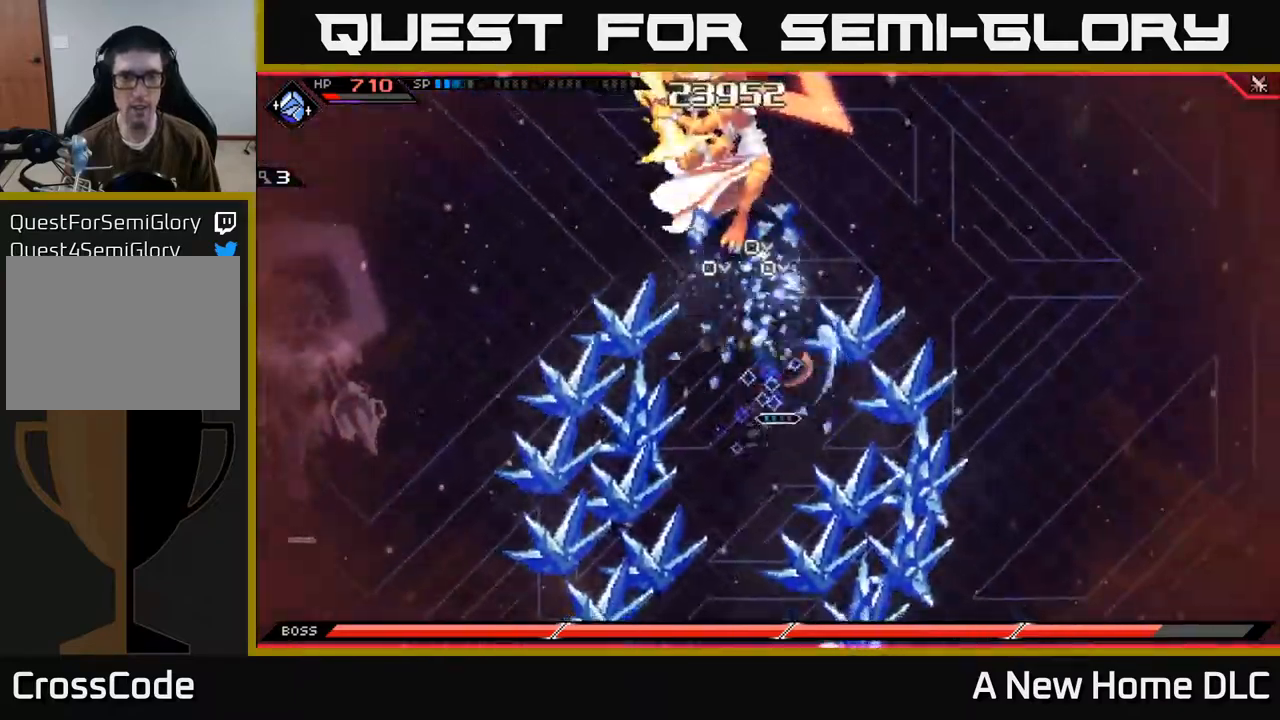
{"buttons": [], "left_stick": "up", "right_stick": "center", "events": [[17, "left_stick", "up-left"], [67, "X", "up"], [150, "X", "down"], [400, "left_stick", "up"], [433, "X", "up"]]}
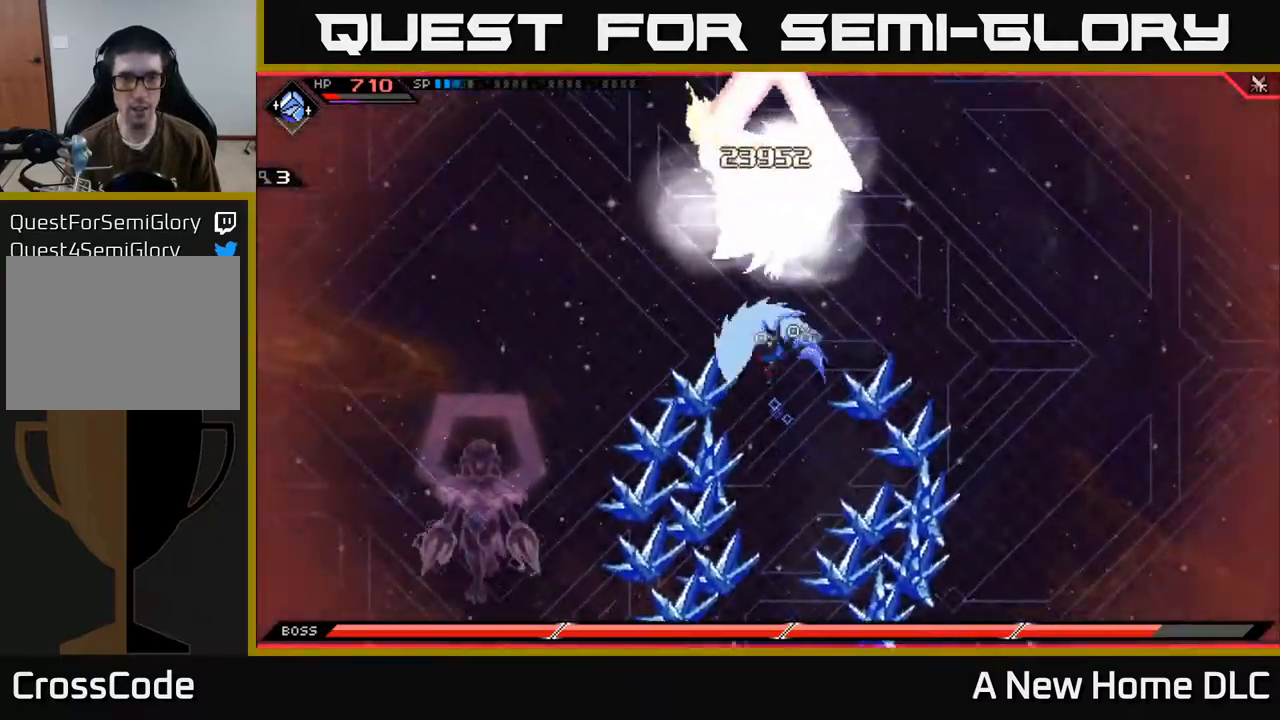
{"buttons": [], "left_stick": "center", "right_stick": "center", "events": [[200, "left_stick", "center"], [333, "DPAD_LEFT", "down"], [450, "DPAD_LEFT", "up"]]}
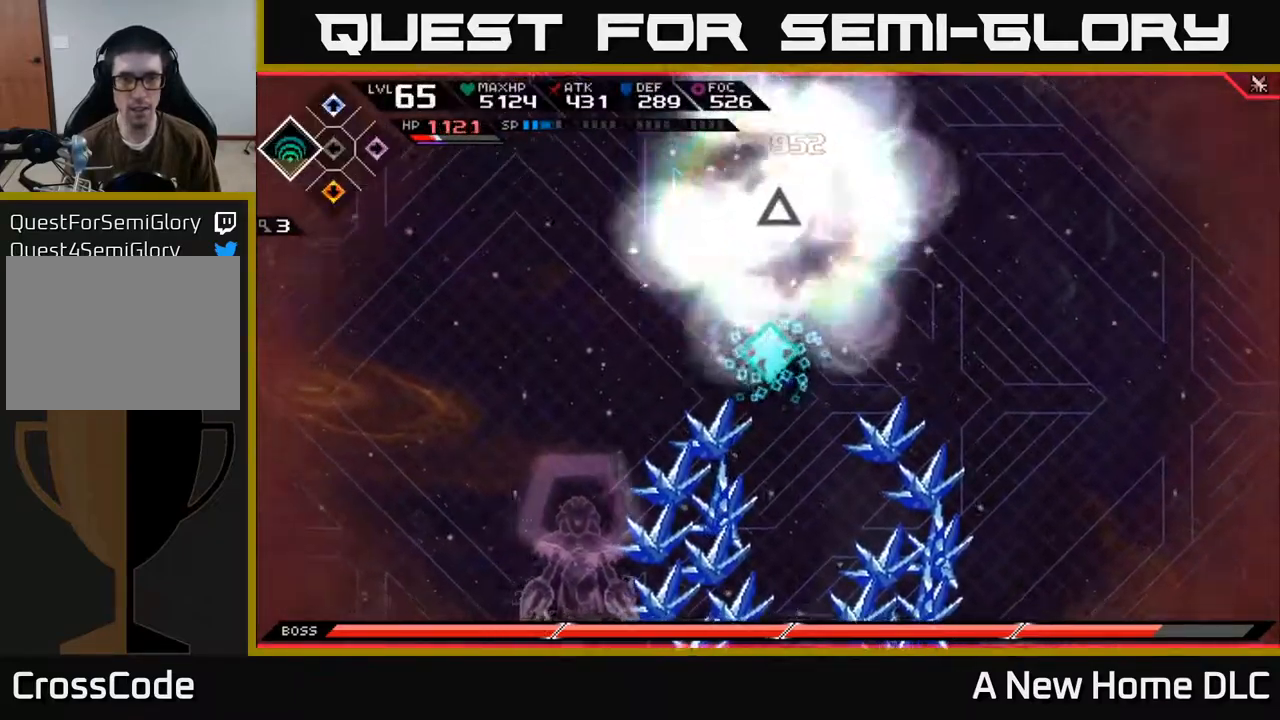
{"buttons": [], "left_stick": "center", "right_stick": "center", "events": [[400, "DPAD_DOWN", "down"], [500, "DPAD_DOWN", "up"]]}
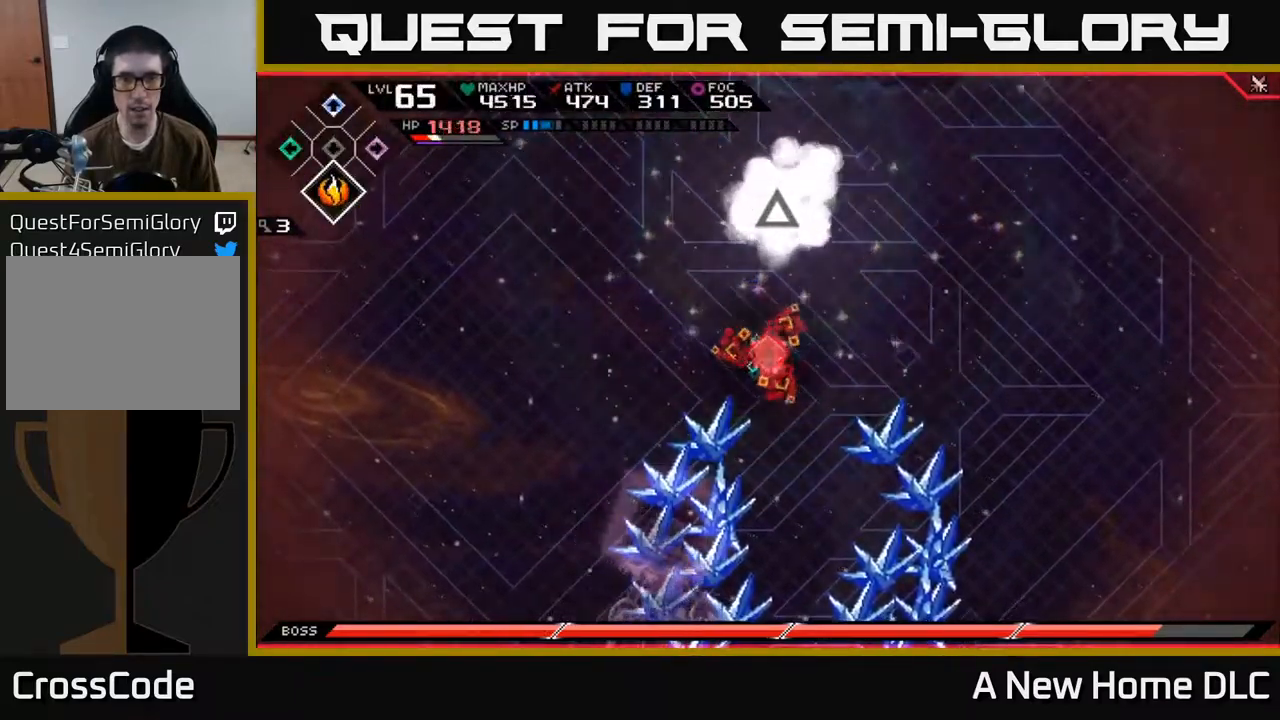
{"buttons": [], "left_stick": "center", "right_stick": "center", "events": [[333, "DPAD_UP", "down"], [433, "DPAD_UP", "up"]]}
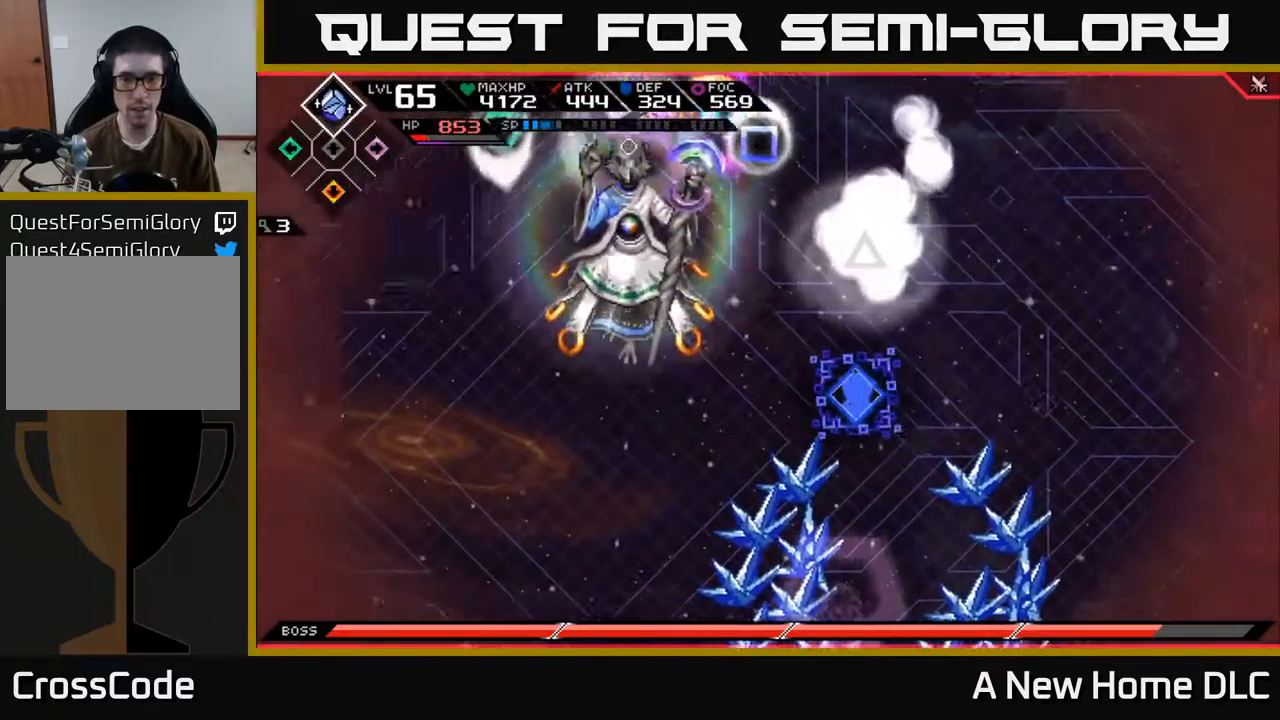
{"buttons": [], "left_stick": "center", "right_stick": "up-left", "events": [[167, "left_stick", "right"], [233, "right_stick", "up-left"], [283, "R2", "down"], [317, "left_stick", "left"], [417, "R2", "up"], [467, "left_stick", "center"]]}
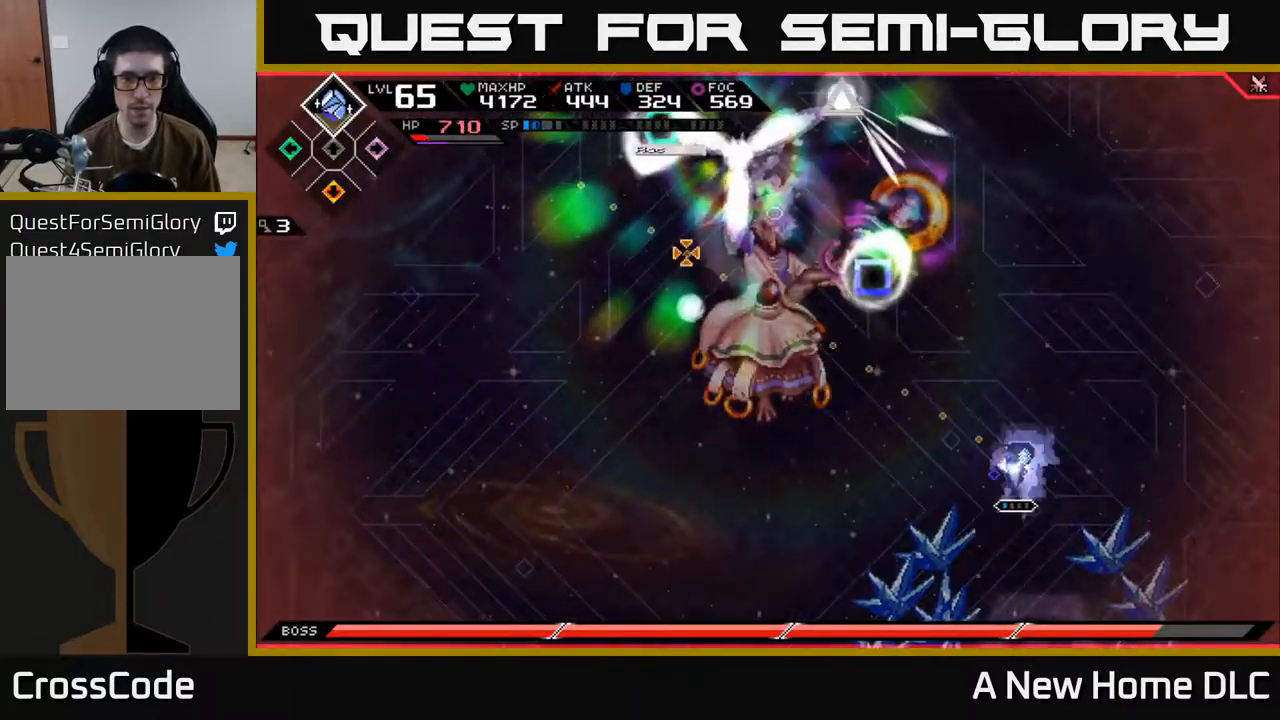
{"buttons": [], "left_stick": "up-left", "right_stick": "center", "events": [[117, "left_stick", "left"], [300, "right_stick", "center"], [317, "left_stick", "up-left"], [367, "L1", "down"], [450, "L1", "up"]]}
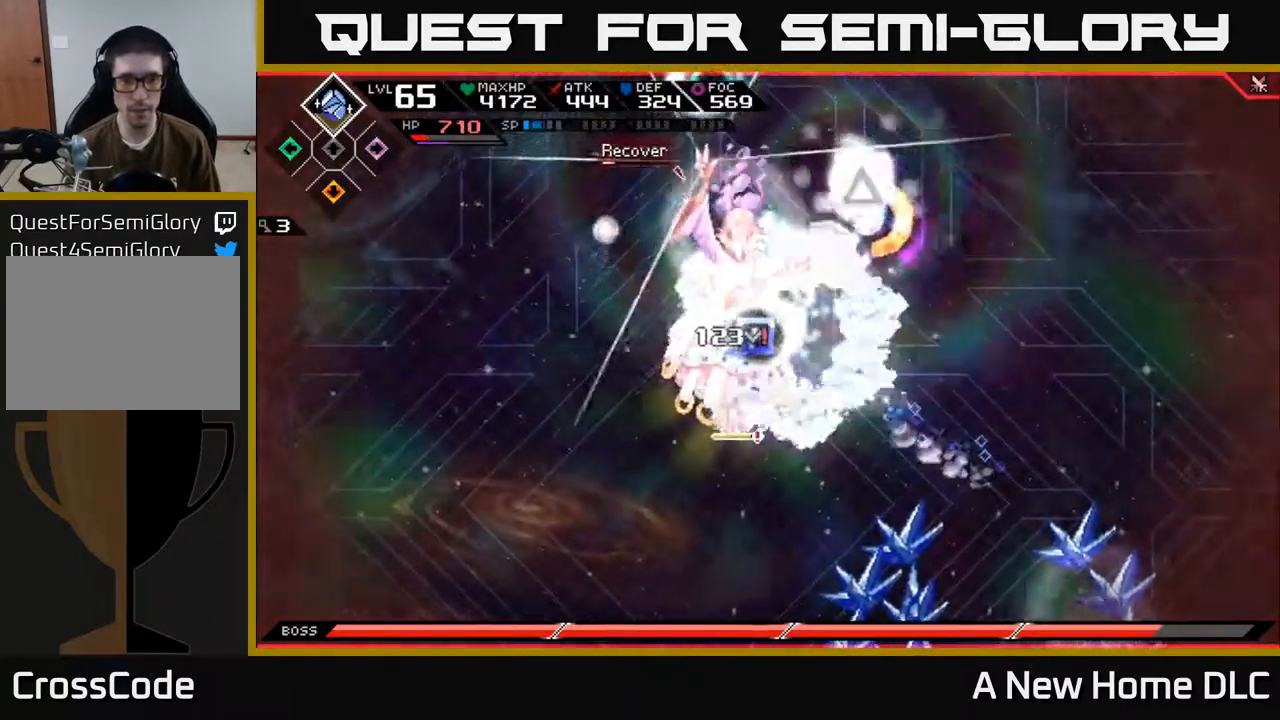
{"buttons": ["X"], "left_stick": "left", "right_stick": "center", "events": [[50, "L1", "down"], [50, "left_stick", "left"], [150, "L1", "up"], [167, "X", "down"], [250, "X", "up"], [317, "X", "down"]]}
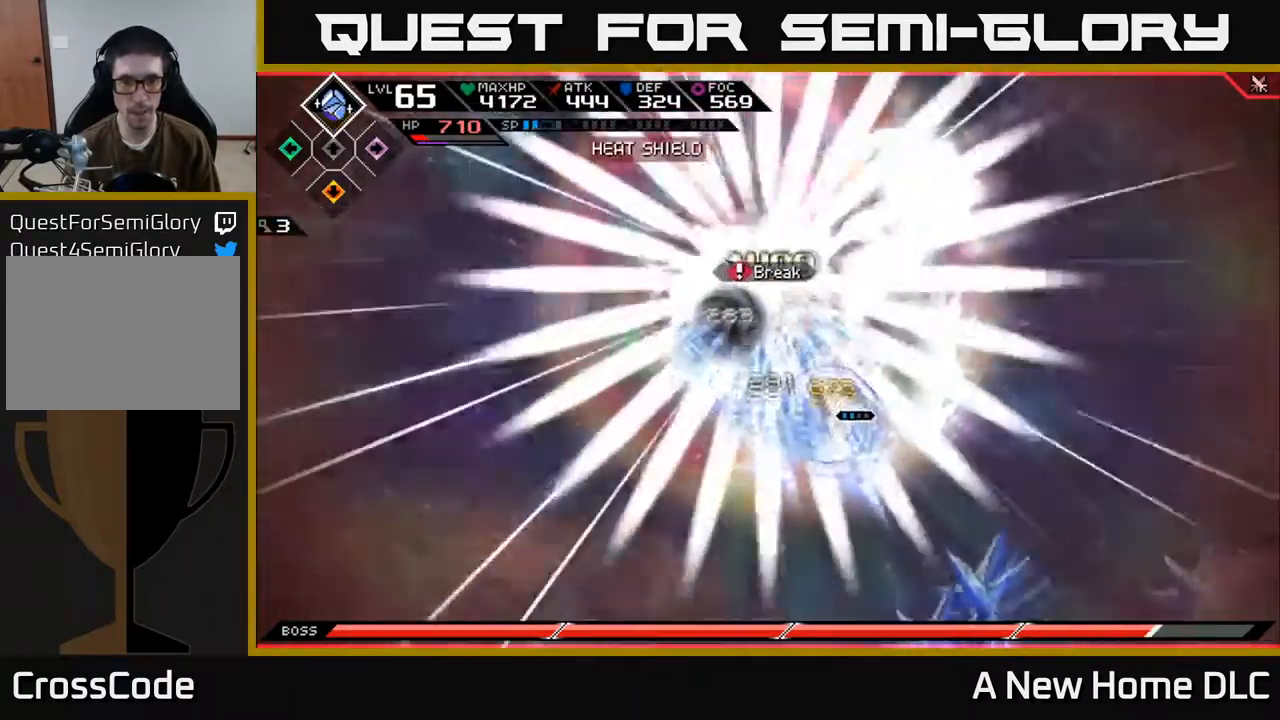
{"buttons": ["X"], "left_stick": "left", "right_stick": "center", "events": [[67, "X", "up"], [150, "X", "down"], [250, "X", "up"], [333, "L1", "down"], [333, "X", "down"], [433, "L1", "up"]]}
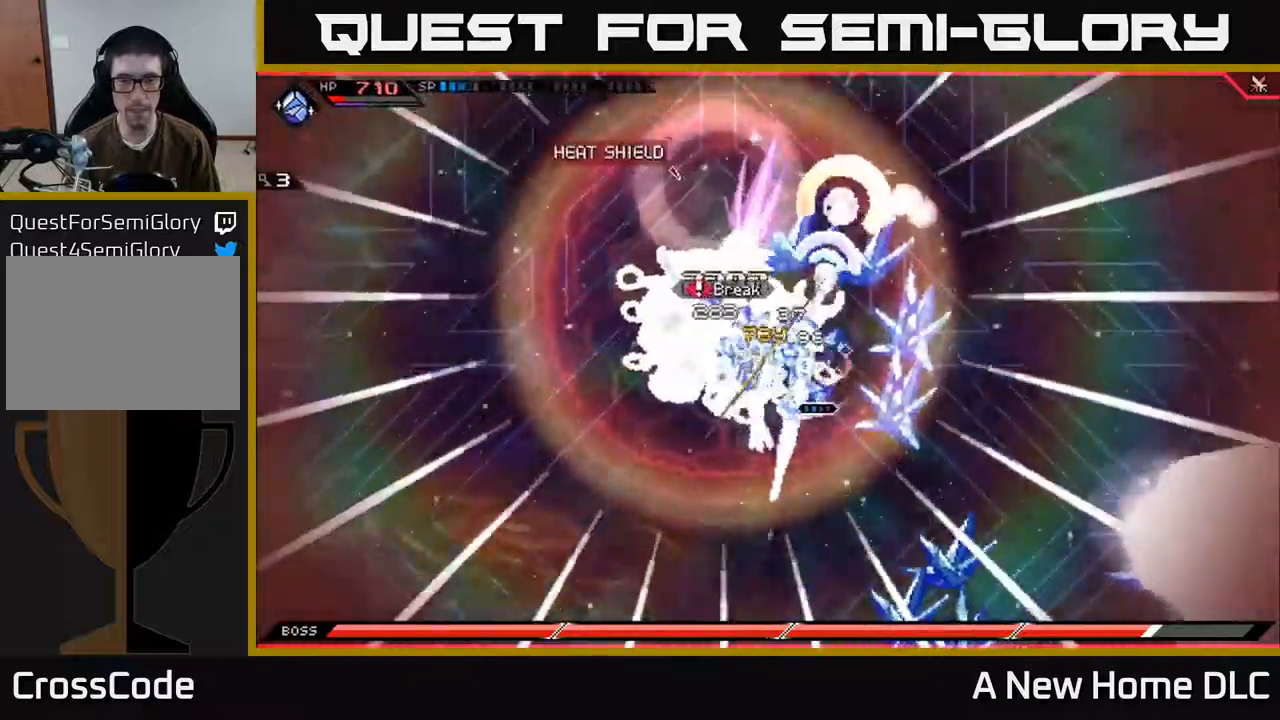
{"buttons": [], "left_stick": "left", "right_stick": "center", "events": [[100, "X", "up"], [167, "X", "down"], [200, "left_stick", "down-left"], [284, "X", "up"], [350, "X", "down"], [417, "left_stick", "left"], [450, "X", "up"]]}
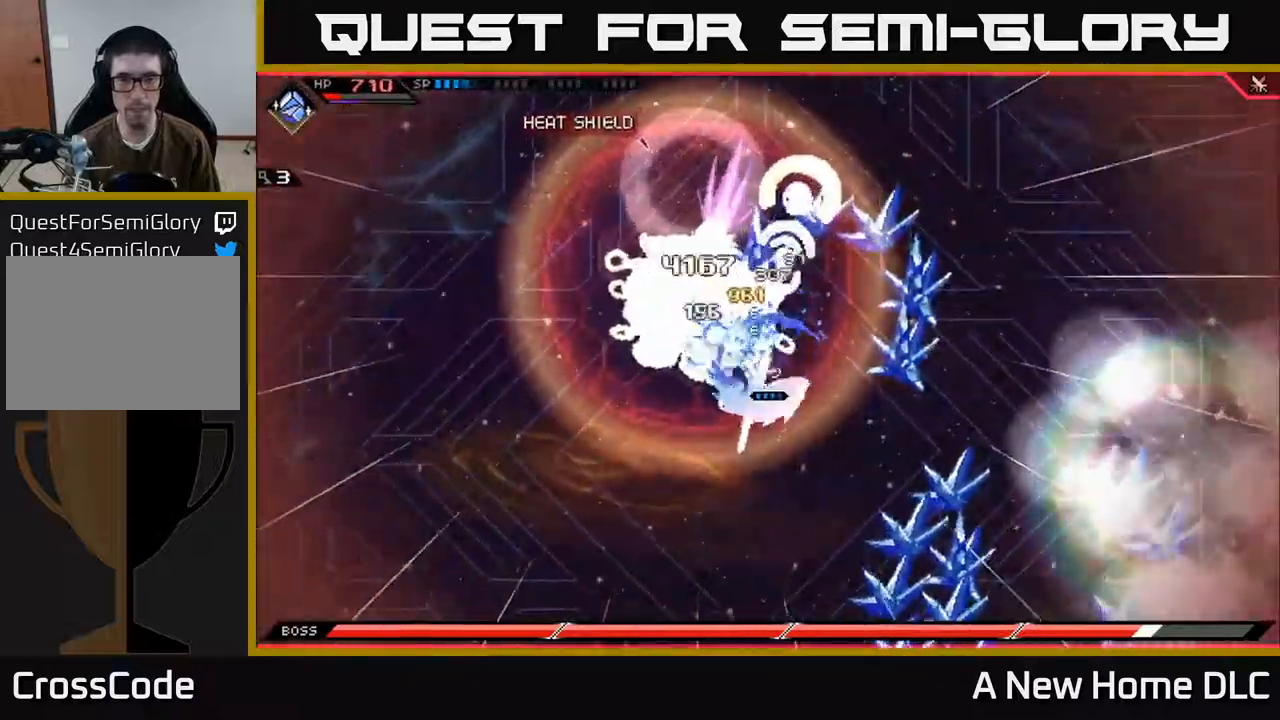
{"buttons": [], "left_stick": "left", "right_stick": "center", "events": [[34, "X", "down"], [134, "X", "up"], [184, "left_stick", "up-left"], [217, "X", "down"], [300, "X", "up"], [317, "left_stick", "left"], [384, "X", "down"], [484, "X", "up"]]}
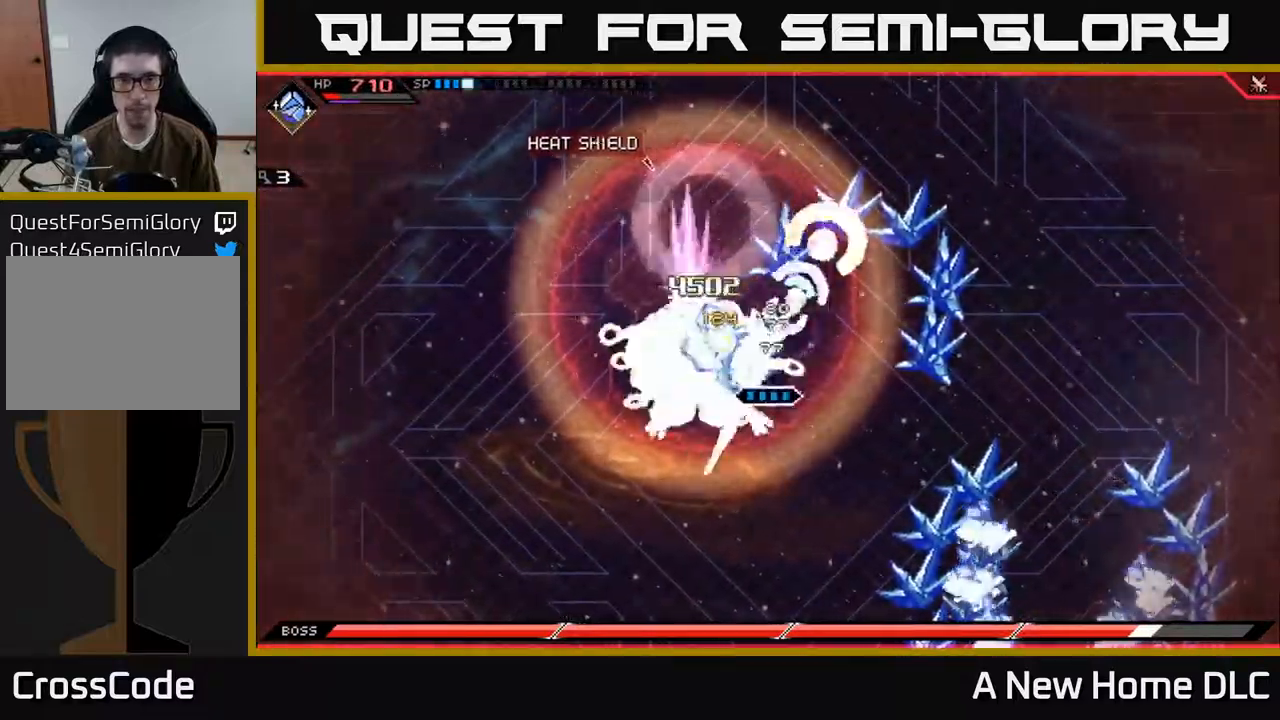
{"buttons": ["X"], "left_stick": "left", "right_stick": "center", "events": [[67, "X", "down"], [167, "X", "up"], [250, "X", "down"], [367, "X", "up"], [434, "X", "down"]]}
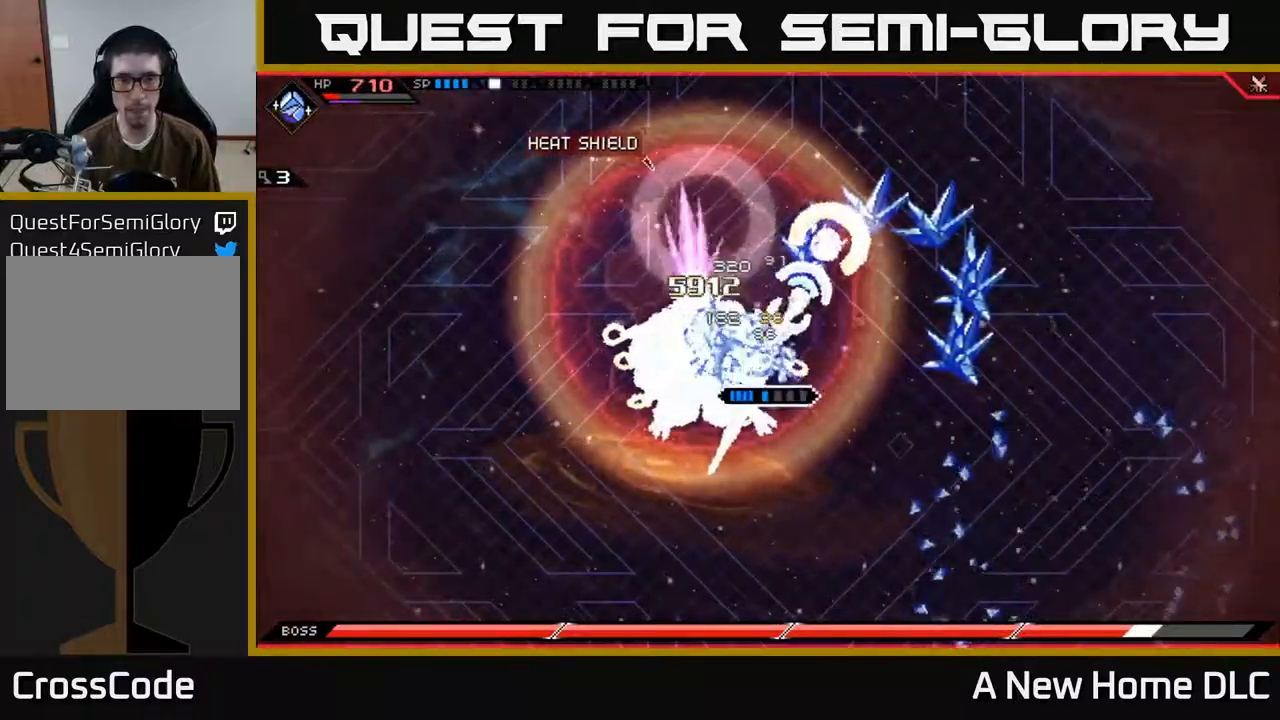
{"buttons": ["X"], "left_stick": "left", "right_stick": "center", "events": [[50, "X", "up"], [117, "X", "down"], [134, "L1", "down"], [234, "X", "up"], [250, "L1", "up"], [317, "X", "down"], [417, "X", "up"], [500, "X", "down"]]}
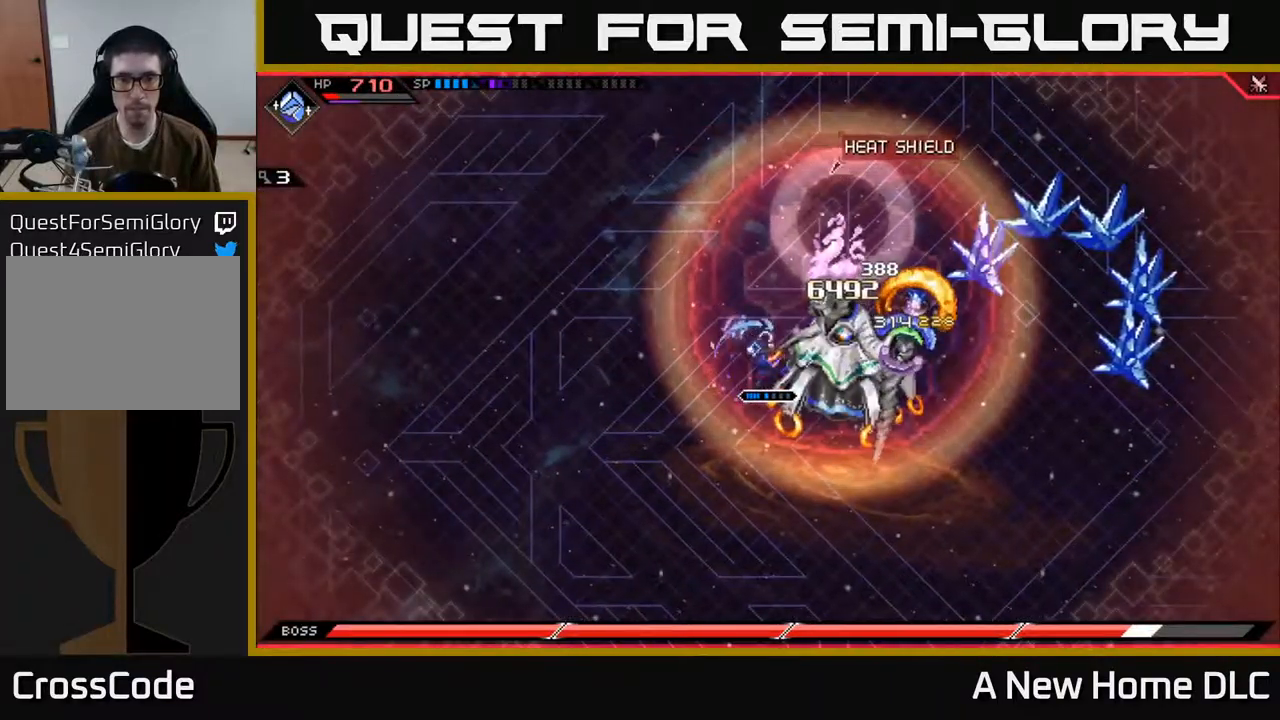
{"buttons": ["X"], "left_stick": "down-right", "right_stick": "center", "events": [[67, "left_stick", "right"], [84, "X", "up"], [167, "X", "down"], [217, "left_stick", "down-right"], [267, "X", "up"], [350, "X", "down"], [434, "X", "up"], [500, "X", "down"]]}
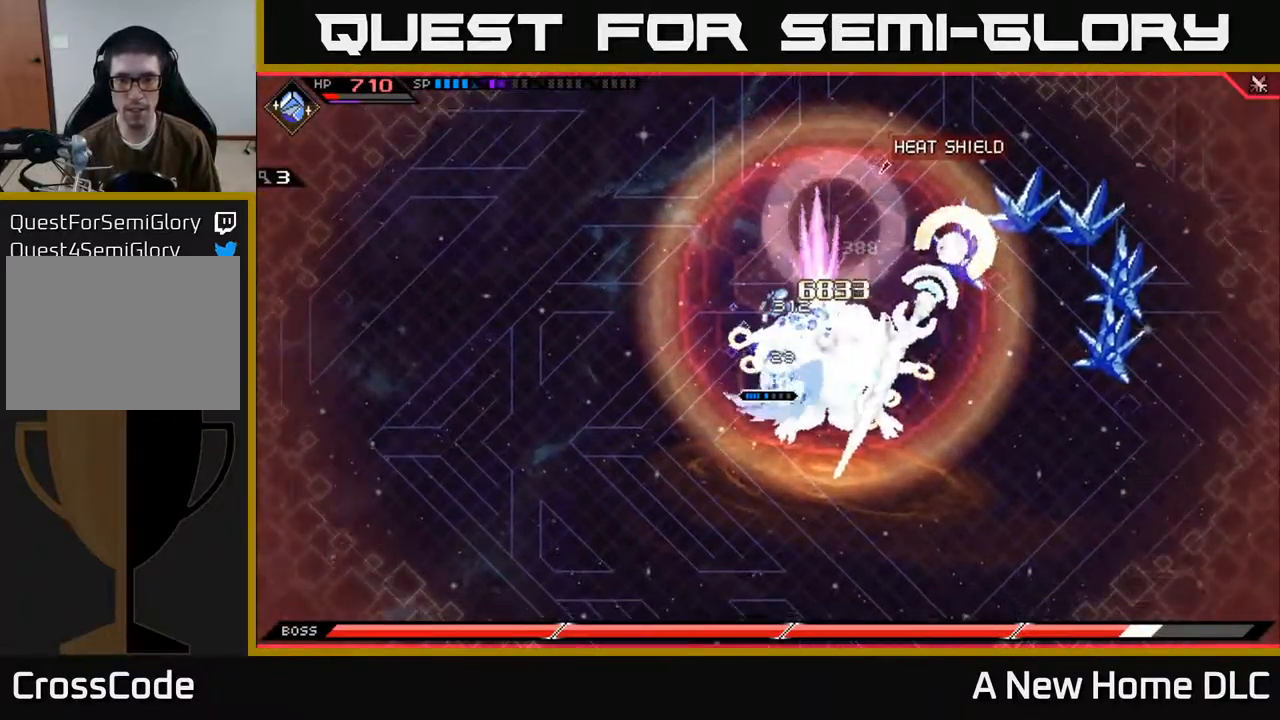
{"buttons": ["X", "R2"], "left_stick": "right", "right_stick": "center", "events": [[117, "X", "up"], [250, "left_stick", "right"], [300, "R2", "down"], [300, "X", "down"]]}
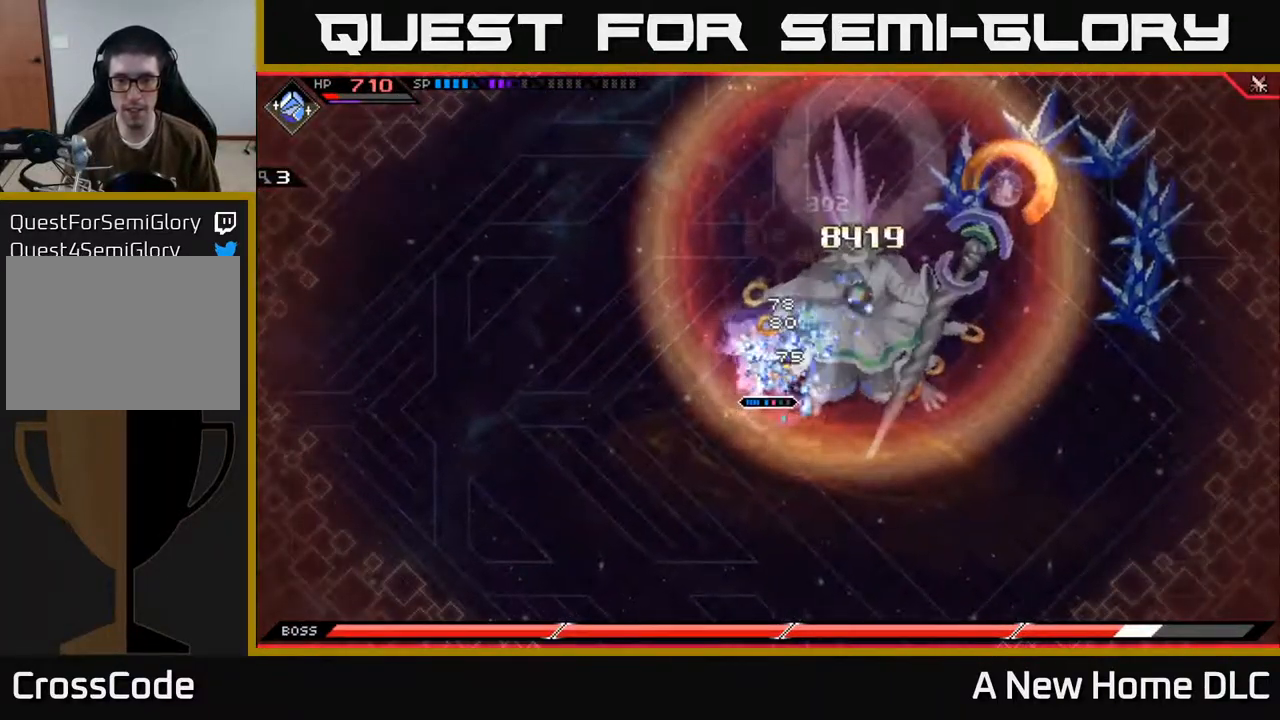
{"buttons": ["X", "R2"], "left_stick": "right", "right_stick": "center", "events": []}
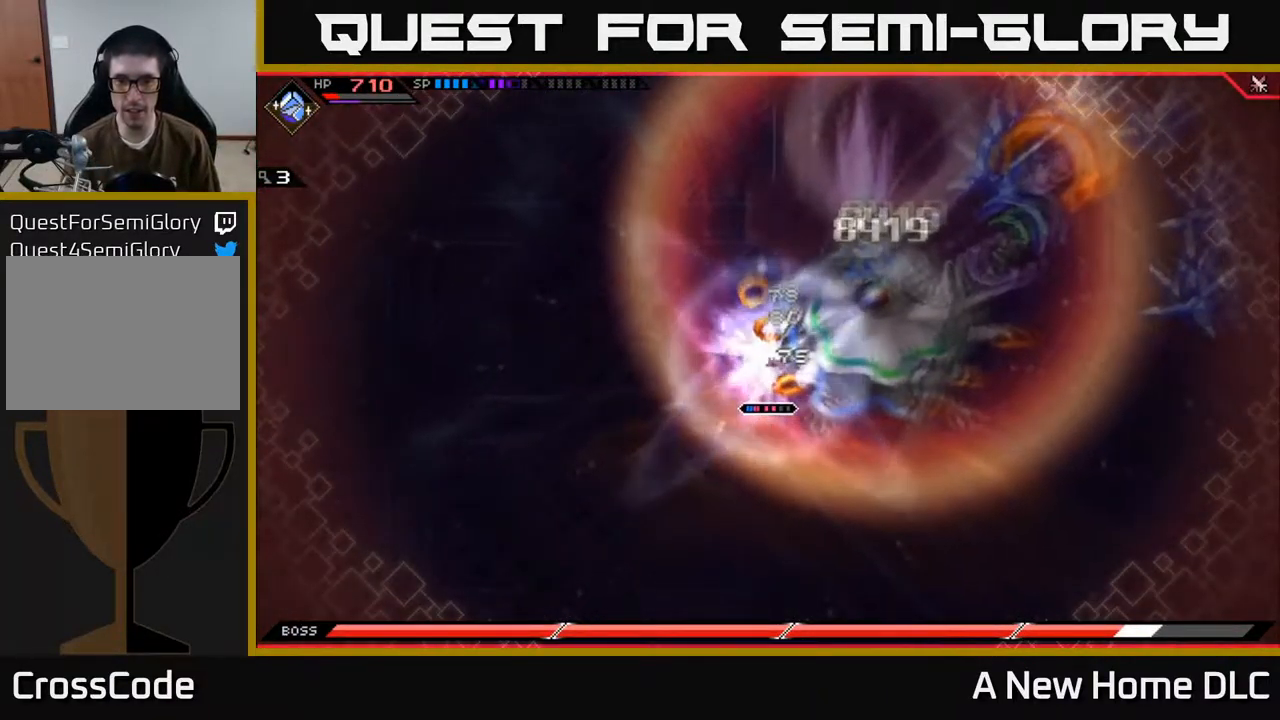
{"buttons": [], "left_stick": "right", "right_stick": "center", "events": [[484, "R2", "up"], [484, "X", "up"]]}
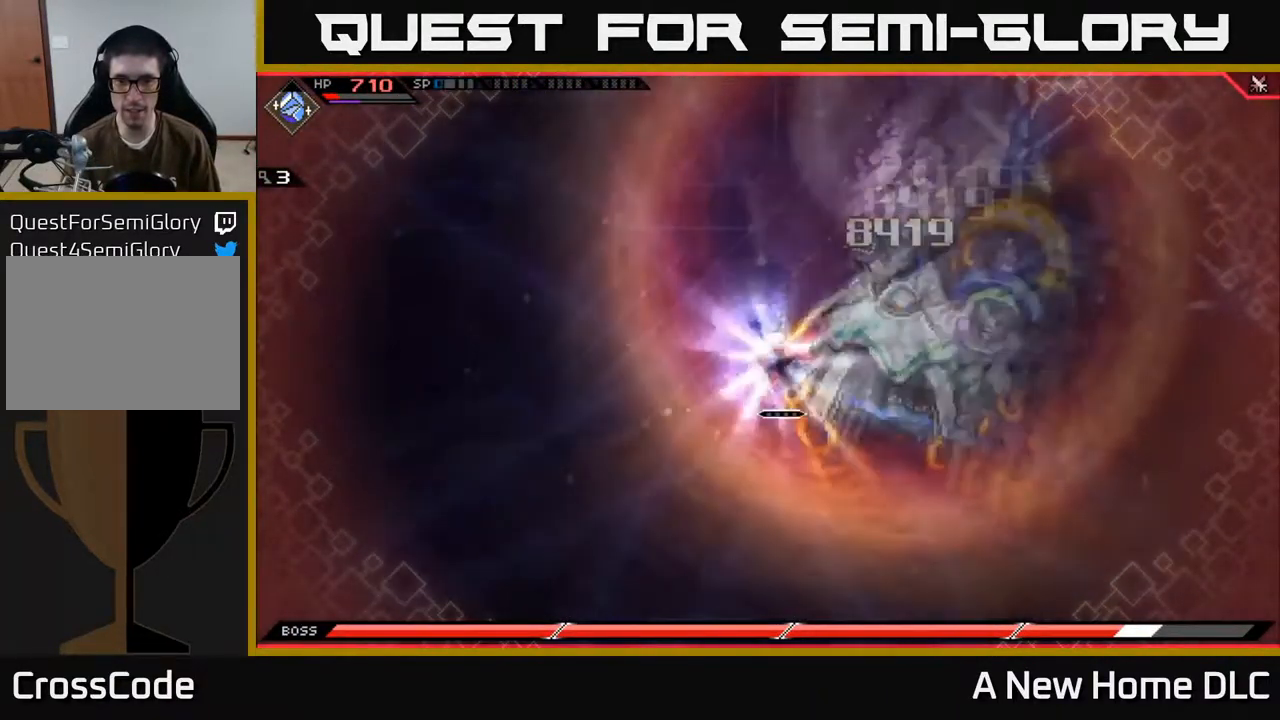
{"buttons": [], "left_stick": "center", "right_stick": "center", "events": [[317, "left_stick", "center"]]}